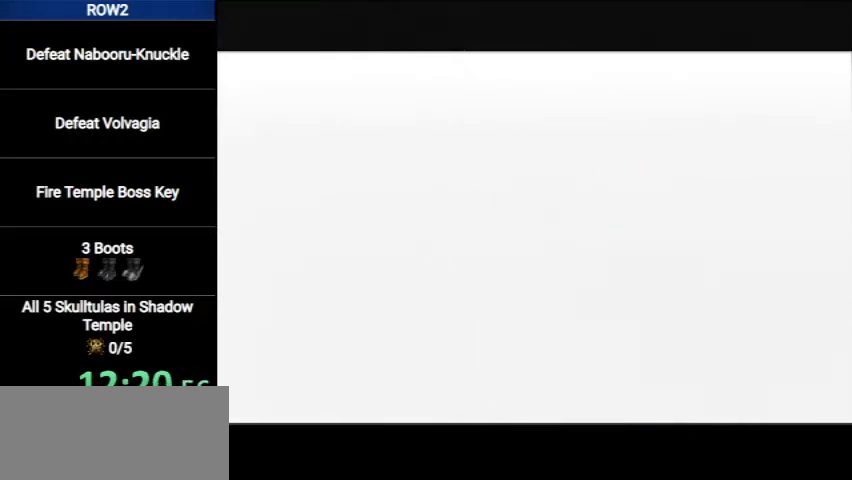
Gameplay with a controller (Nintendo layout); each line is a JSON object with the inputs held at the frame after it. "events" lists button and stick changes between this image and that frame as [ms after this image, input, new state], when the widget could be followed in between. Not read: L3 R3.
{"buttons": [], "left_stick": "center", "right_stick": "center", "events": [[67, "A", "down"], [67, "B", "down"], [100, "A", "up"], [100, "B", "up"], [167, "A", "down"], [167, "B", "down"], [233, "B", "up"], [300, "B", "down"], [333, "A", "up"], [333, "B", "up"], [433, "A", "down"], [433, "B", "down"], [500, "A", "up"], [500, "B", "up"]]}
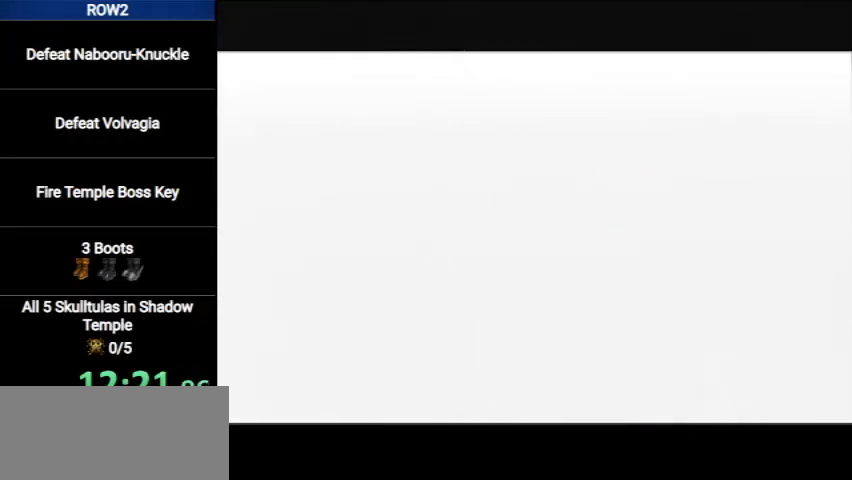
{"buttons": ["B"], "left_stick": "center", "right_stick": "center", "events": [[67, "A", "down"], [67, "B", "down"], [133, "A", "up"], [133, "B", "up"], [200, "A", "down"], [200, "B", "down"], [233, "B", "up"], [300, "B", "down"], [400, "A", "up"], [400, "B", "up"], [467, "A", "down"], [467, "B", "down"], [500, "A", "up"]]}
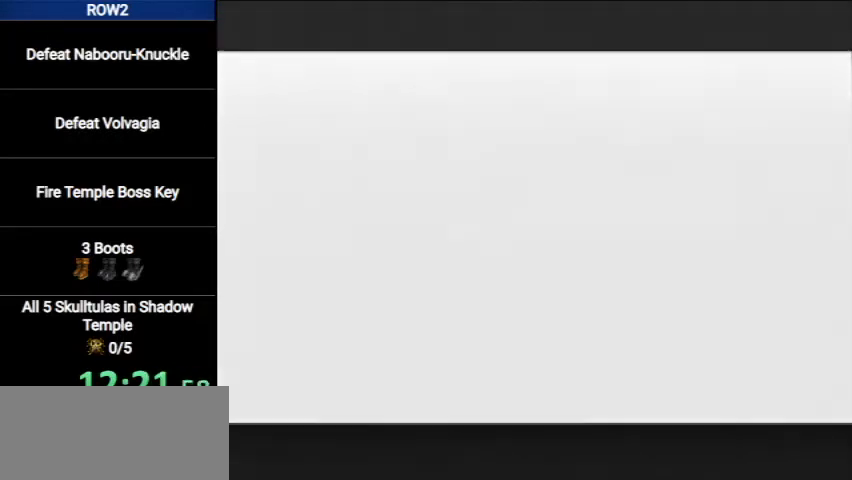
{"buttons": [], "left_stick": "center", "right_stick": "center", "events": [[33, "B", "up"], [133, "A", "down"], [133, "B", "down"], [167, "A", "up"], [167, "B", "up"], [233, "A", "down"], [400, "B", "down"], [433, "A", "up"], [433, "B", "up"]]}
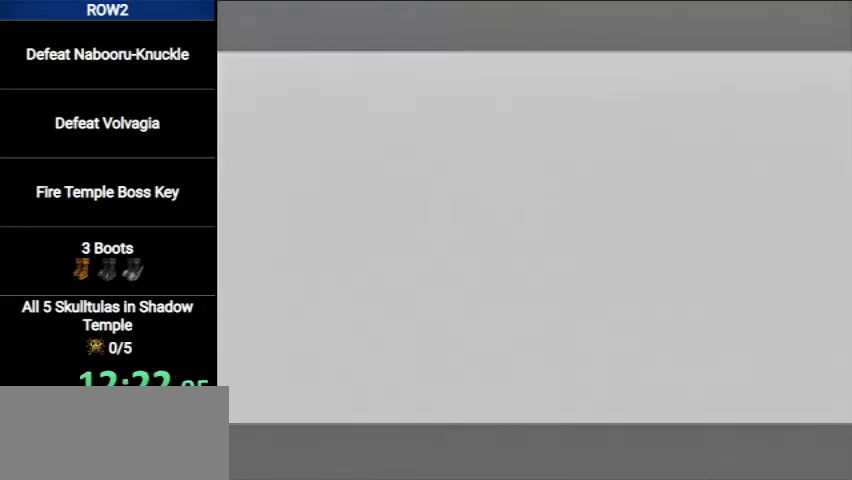
{"buttons": ["A", "B"], "left_stick": "center", "right_stick": "center", "events": [[33, "A", "down"], [33, "B", "down"], [100, "A", "up"], [100, "B", "up"], [133, "A", "down"], [133, "B", "down"], [233, "B", "up"], [267, "B", "down"], [300, "A", "up"], [333, "A", "down"], [367, "A", "up"], [367, "B", "up"], [433, "A", "down"], [433, "B", "down"]]}
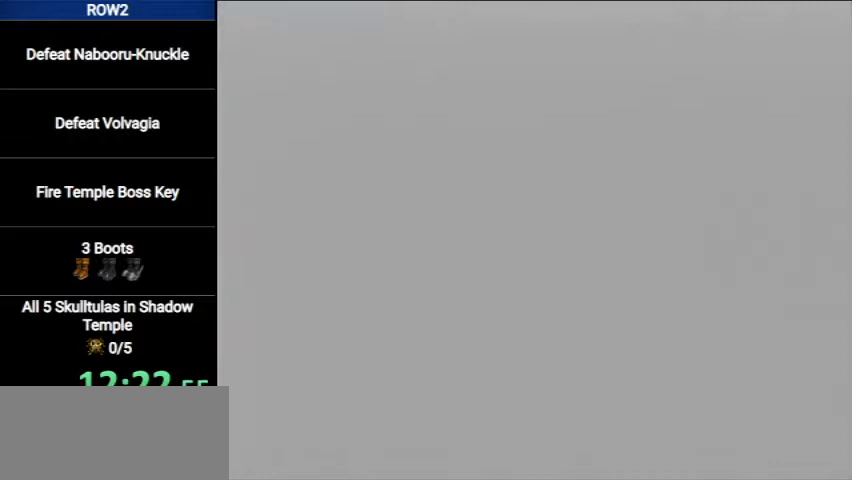
{"buttons": [], "left_stick": "center", "right_stick": "center", "events": [[33, "A", "up"], [33, "B", "up"], [100, "A", "down"], [100, "B", "down"], [200, "A", "up"], [200, "B", "up"], [267, "A", "down"], [267, "B", "down"], [333, "A", "up"], [333, "B", "up"], [400, "A", "down"], [400, "B", "down"], [467, "A", "up"], [467, "B", "up"]]}
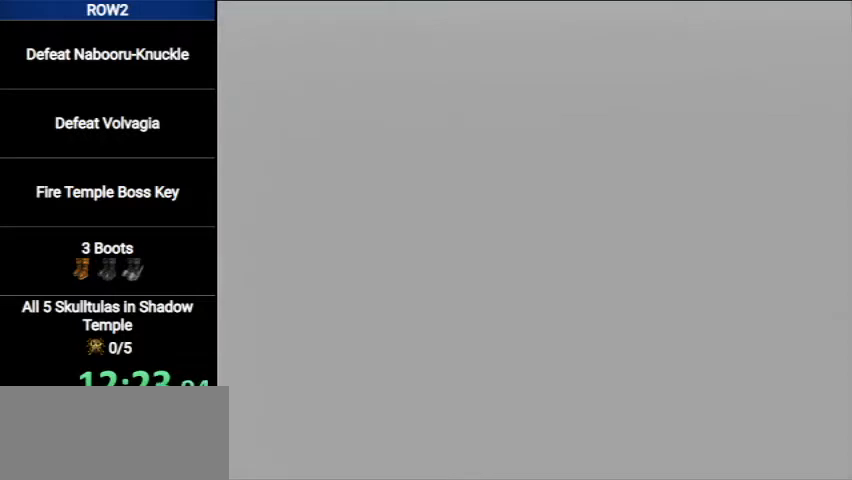
{"buttons": ["A", "B"], "left_stick": "center", "right_stick": "center", "events": [[33, "A", "down"], [33, "B", "down"], [100, "A", "up"], [100, "B", "up"], [200, "A", "down"], [200, "B", "down"], [267, "A", "up"], [267, "B", "up"], [333, "A", "down"], [333, "B", "down"], [400, "A", "up"], [433, "B", "up"], [500, "A", "down"], [500, "B", "down"]]}
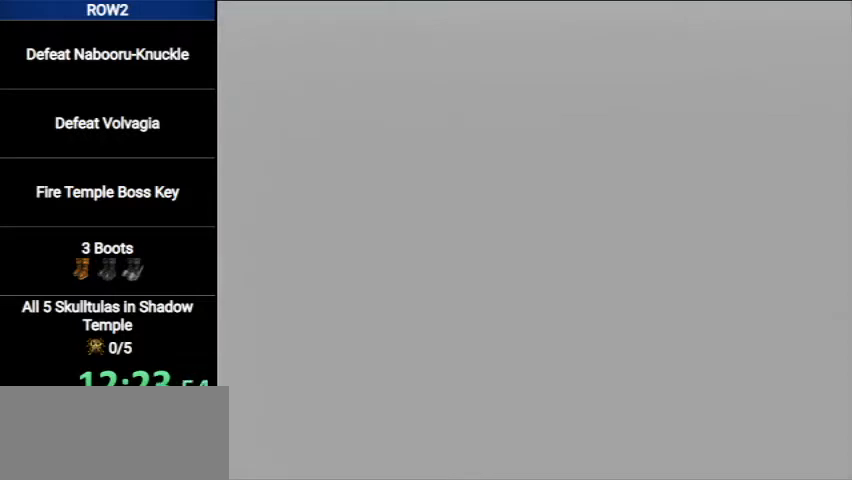
{"buttons": ["B"], "left_stick": "center", "right_stick": "center", "events": [[33, "A", "up"], [67, "B", "up"], [167, "A", "down"], [167, "B", "down"], [233, "A", "up"], [233, "B", "up"], [300, "A", "down"], [300, "B", "down"], [333, "A", "up"], [367, "B", "up"], [433, "B", "down"], [467, "A", "down"], [500, "A", "up"]]}
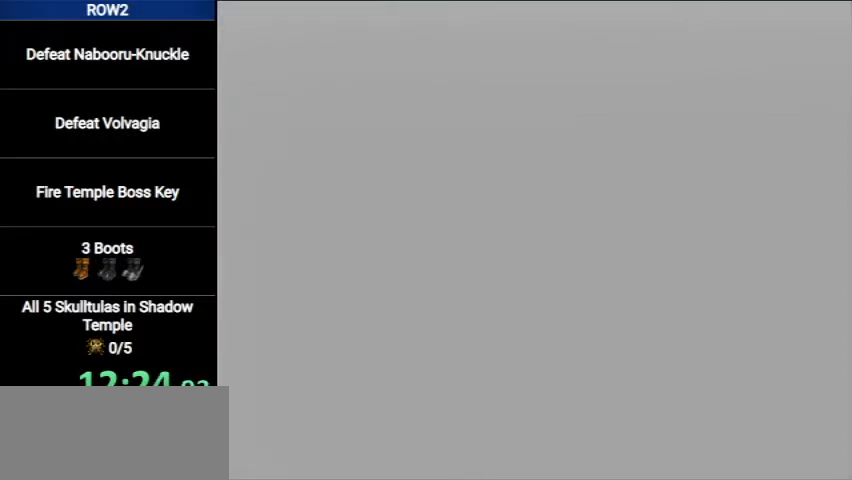
{"buttons": [], "left_stick": "center", "right_stick": "center", "events": [[33, "B", "up"], [100, "A", "down"], [100, "B", "down"], [167, "A", "up"], [167, "B", "up"], [233, "A", "down"], [233, "B", "down"], [300, "A", "up"], [300, "B", "up"], [400, "A", "down"], [400, "B", "down"], [467, "A", "up"], [467, "B", "up"]]}
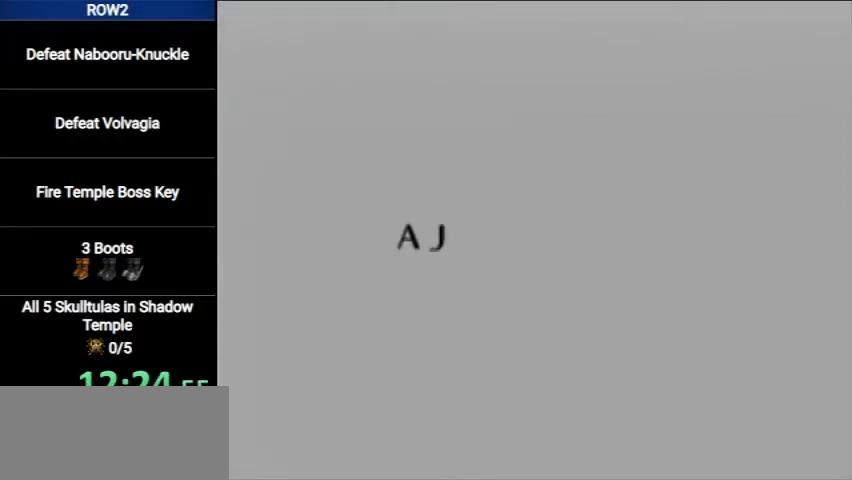
{"buttons": ["A", "B"], "left_stick": "center", "right_stick": "center", "events": [[33, "A", "down"], [33, "B", "down"], [133, "A", "up"], [133, "B", "up"], [200, "A", "down"], [200, "B", "down"], [267, "A", "up"], [267, "B", "up"], [333, "A", "down"], [333, "B", "down"], [400, "B", "up"], [433, "A", "up"], [467, "A", "down"], [500, "B", "down"]]}
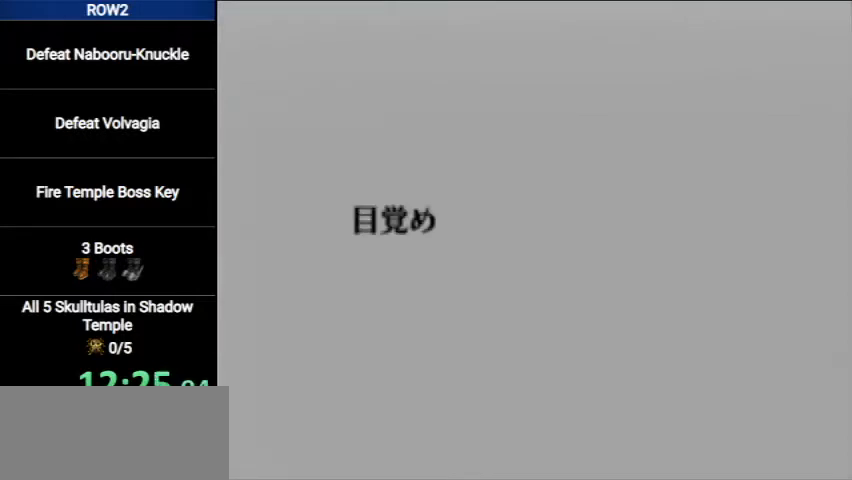
{"buttons": [], "left_stick": "center", "right_stick": "center", "events": [[67, "A", "up"], [67, "B", "up"], [133, "A", "down"], [133, "B", "down"], [200, "A", "up"], [200, "B", "up"], [267, "A", "down"], [267, "B", "down"], [333, "A", "up"], [333, "B", "up"], [400, "A", "down"], [433, "B", "down"], [467, "B", "up"], [500, "A", "up"]]}
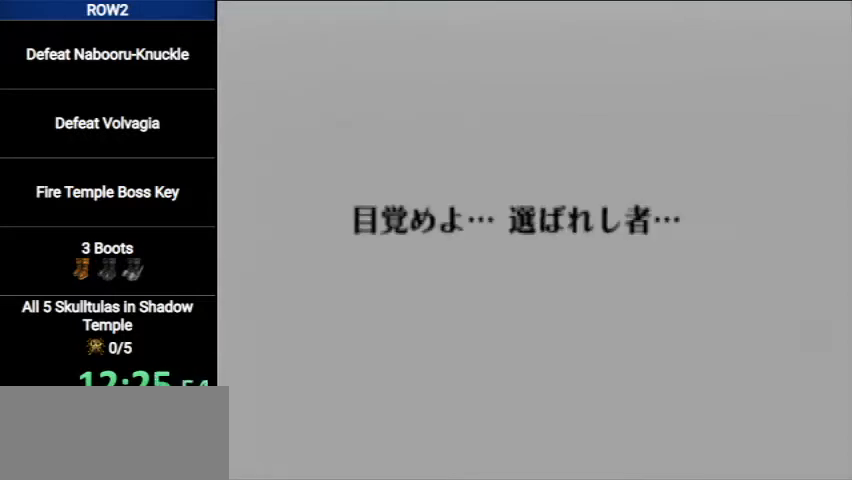
{"buttons": ["A", "B"], "left_stick": "center", "right_stick": "center", "events": [[100, "A", "down"], [100, "B", "down"], [133, "A", "up"], [133, "B", "up"], [200, "A", "down"], [200, "B", "down"], [267, "A", "up"], [267, "B", "up"], [367, "A", "down"], [367, "B", "down"], [400, "A", "up"], [400, "B", "up"], [467, "B", "down"], [500, "A", "down"]]}
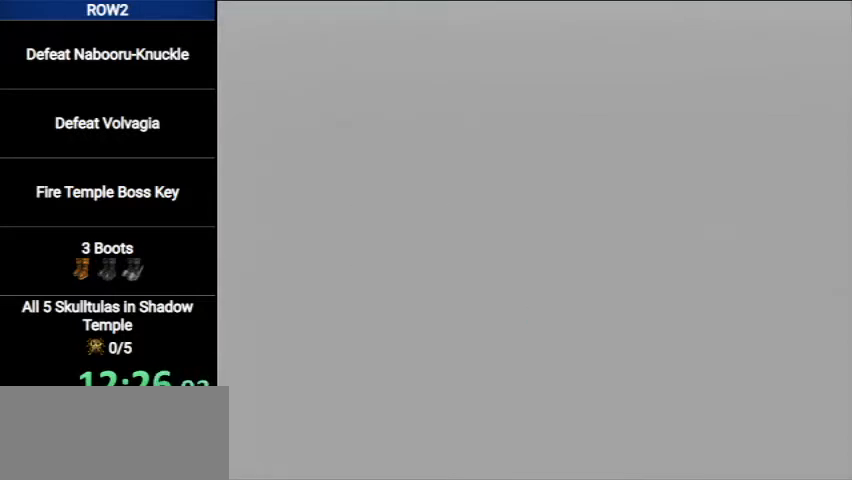
{"buttons": [], "left_stick": "center", "right_stick": "center", "events": [[67, "A", "up"], [67, "B", "up"], [133, "B", "down"], [167, "A", "down"], [200, "A", "up"], [200, "B", "up"], [267, "A", "down"], [267, "B", "down"], [367, "A", "up"], [367, "B", "up"], [433, "B", "down"], [467, "A", "down"], [500, "A", "up"], [500, "B", "up"]]}
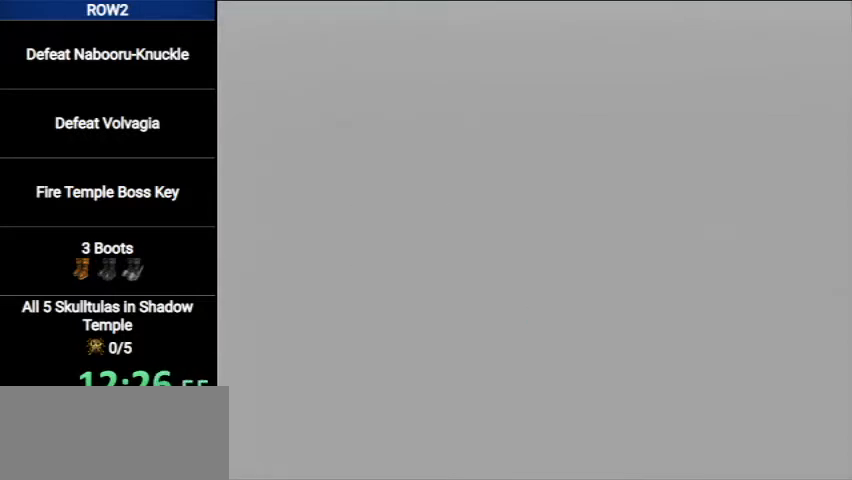
{"buttons": [], "left_stick": "center", "right_stick": "center", "events": [[100, "A", "down"], [100, "B", "down"], [167, "A", "up"], [167, "B", "up"], [233, "A", "down"], [233, "B", "down"], [333, "A", "up"], [333, "B", "up"], [400, "A", "down"], [400, "B", "down"], [467, "A", "up"], [500, "B", "up"]]}
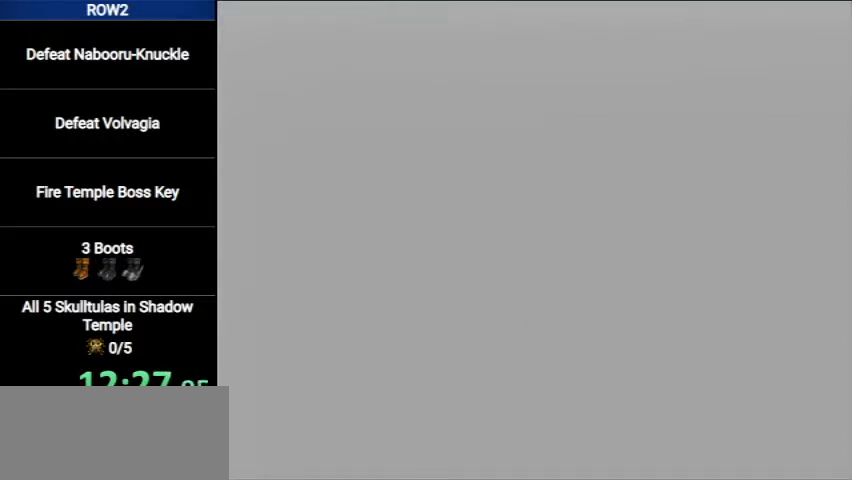
{"buttons": ["A", "B"], "left_stick": "center", "right_stick": "center", "events": [[67, "A", "down"], [67, "B", "down"], [133, "A", "up"], [167, "B", "up"], [233, "A", "down"], [233, "B", "down"], [300, "A", "up"], [300, "B", "up"], [367, "A", "down"], [367, "B", "down"], [433, "A", "up"], [433, "B", "up"], [500, "A", "down"], [500, "B", "down"]]}
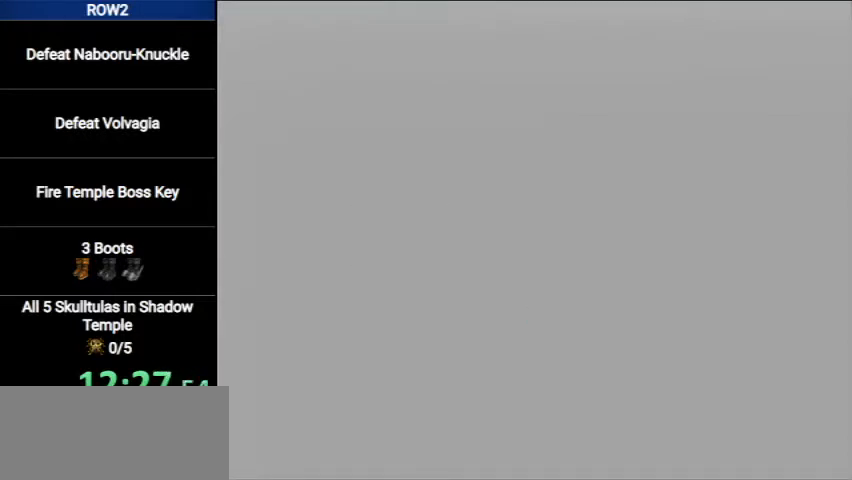
{"buttons": [], "left_stick": "center", "right_stick": "center", "events": [[100, "A", "up"], [100, "B", "up"], [167, "A", "down"], [167, "B", "down"], [233, "A", "up"], [233, "B", "up"], [267, "A", "down"], [267, "B", "down"], [333, "A", "up"], [333, "B", "up"], [433, "A", "down"], [433, "B", "down"], [500, "A", "up"], [500, "B", "up"]]}
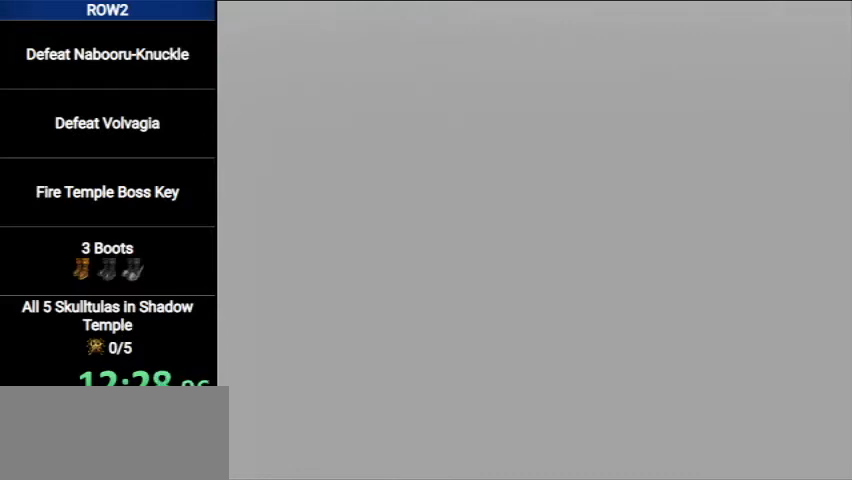
{"buttons": [], "left_stick": "center", "right_stick": "center", "events": [[100, "A", "down"], [100, "B", "down"], [167, "A", "up"], [167, "B", "up"], [233, "A", "down"], [233, "B", "down"], [267, "B", "up"], [300, "A", "up"], [367, "A", "down"], [400, "B", "down"], [433, "B", "up"], [467, "A", "up"]]}
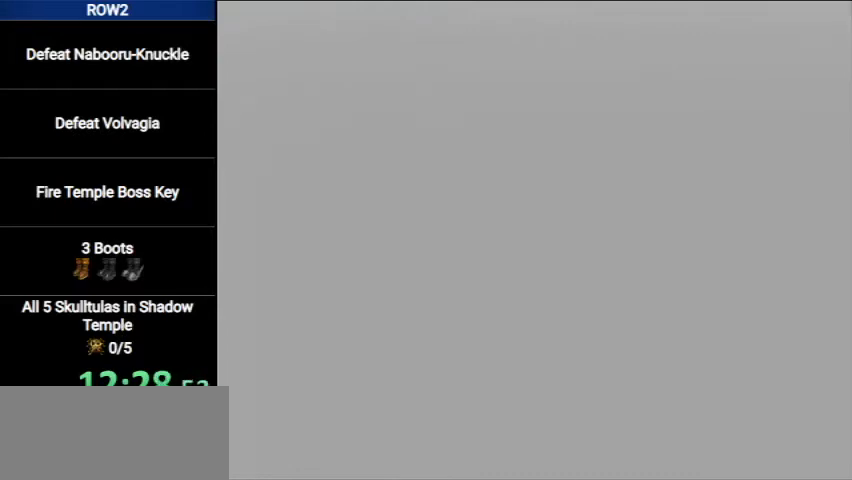
{"buttons": ["A", "B"], "left_stick": "center", "right_stick": "center", "events": [[33, "A", "down"], [33, "B", "down"], [100, "A", "up"], [100, "B", "up"], [200, "B", "down"], [233, "B", "up"], [333, "A", "down"], [333, "B", "down"], [400, "A", "up"], [433, "B", "up"], [500, "A", "down"], [500, "B", "down"]]}
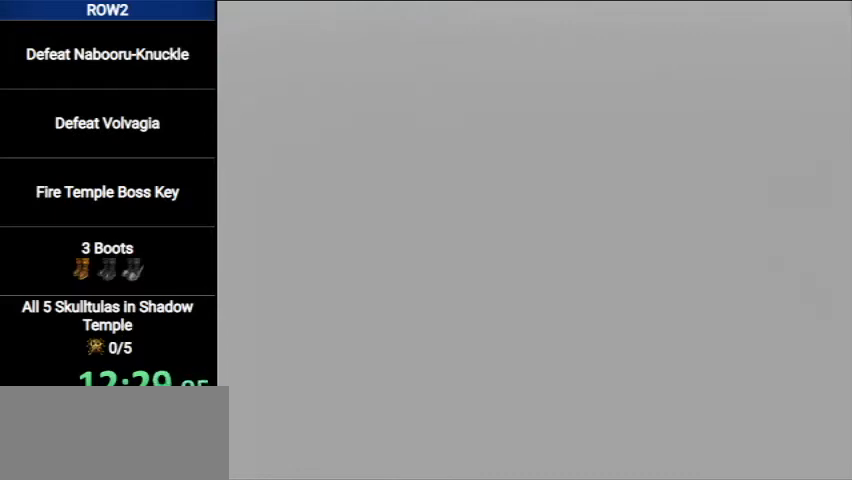
{"buttons": ["B"], "left_stick": "center", "right_stick": "center", "events": [[100, "A", "up"], [100, "B", "up"], [167, "A", "down"], [167, "B", "down"], [200, "A", "up"], [200, "B", "up"], [333, "A", "down"], [333, "B", "down"], [367, "A", "up"], [367, "B", "up"], [467, "B", "down"]]}
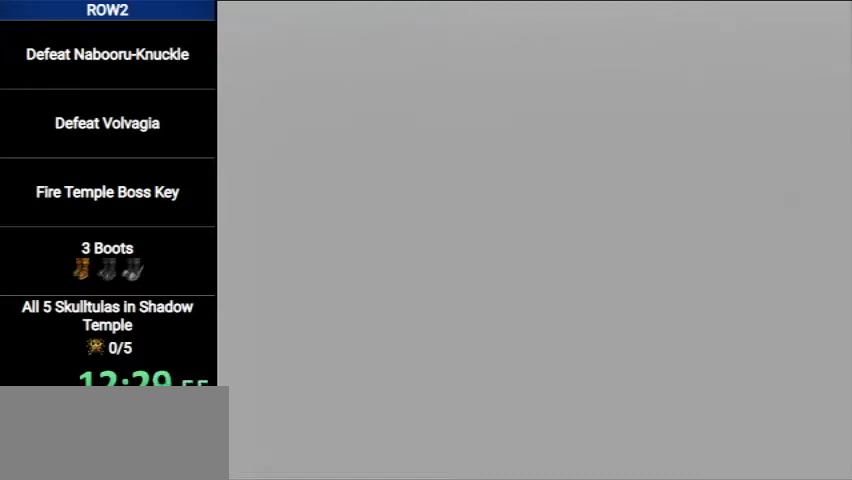
{"buttons": [], "left_stick": "center", "right_stick": "center", "events": [[33, "B", "up"], [133, "A", "down"], [133, "B", "down"], [167, "A", "up"], [167, "B", "up"], [233, "A", "down"], [233, "B", "down"], [333, "A", "up"], [333, "B", "up"], [400, "A", "down"], [400, "B", "down"], [467, "A", "up"], [467, "B", "up"]]}
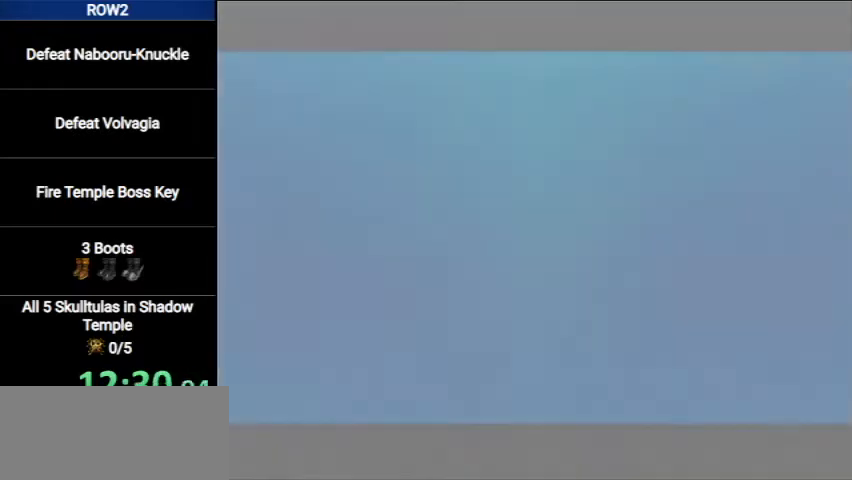
{"buttons": [], "left_stick": "center", "right_stick": "center", "events": [[33, "A", "down"], [33, "B", "down"], [133, "A", "up"], [133, "B", "up"], [167, "A", "down"], [167, "B", "down"], [267, "A", "up"], [267, "B", "up"], [367, "A", "down"], [367, "B", "down"], [433, "A", "up"], [433, "B", "up"]]}
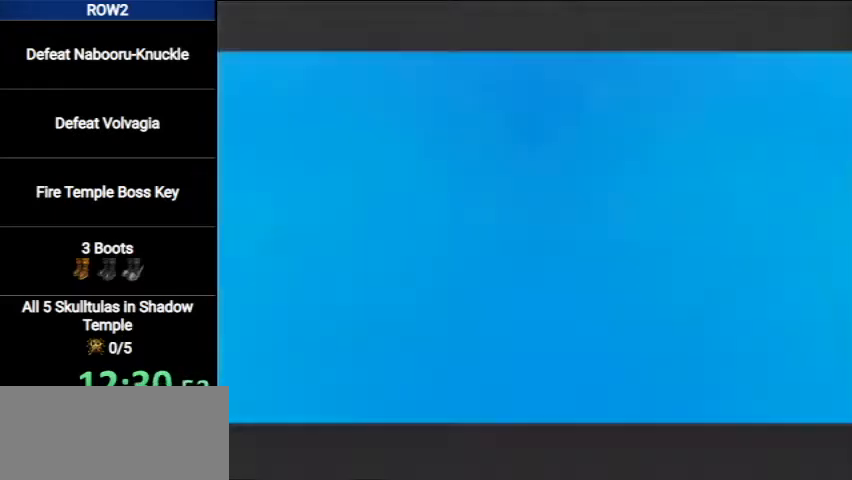
{"buttons": ["A", "B"], "left_stick": "center", "right_stick": "center", "events": [[33, "A", "down"], [33, "B", "down"], [100, "A", "up"], [100, "B", "up"], [167, "A", "down"], [167, "B", "down"], [233, "A", "up"], [233, "B", "up"], [300, "A", "down"], [300, "B", "down"], [367, "B", "up"], [400, "A", "up"], [467, "A", "down"], [467, "B", "down"]]}
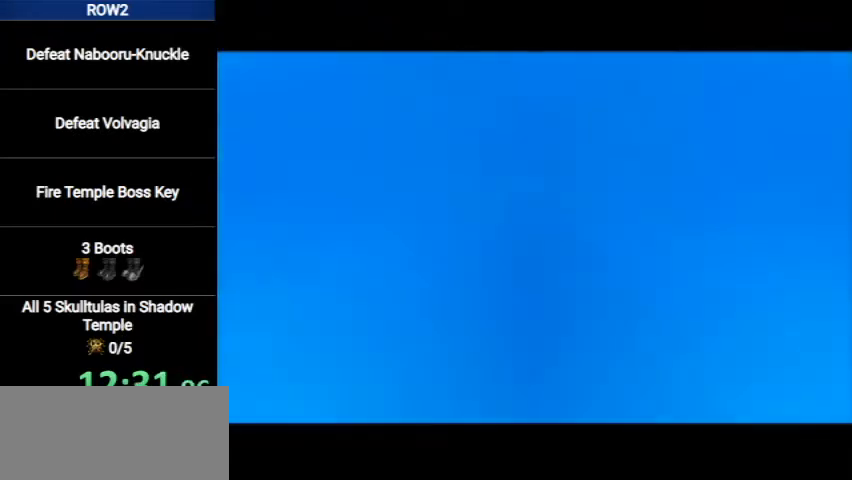
{"buttons": [], "left_stick": "center", "right_stick": "center", "events": [[67, "A", "up"], [67, "B", "up"], [133, "A", "down"], [133, "B", "down"], [167, "A", "up"], [167, "B", "up"], [300, "A", "down"], [300, "B", "down"], [333, "A", "up"], [333, "B", "up"], [433, "A", "down"], [433, "B", "down"], [467, "A", "up"], [500, "B", "up"]]}
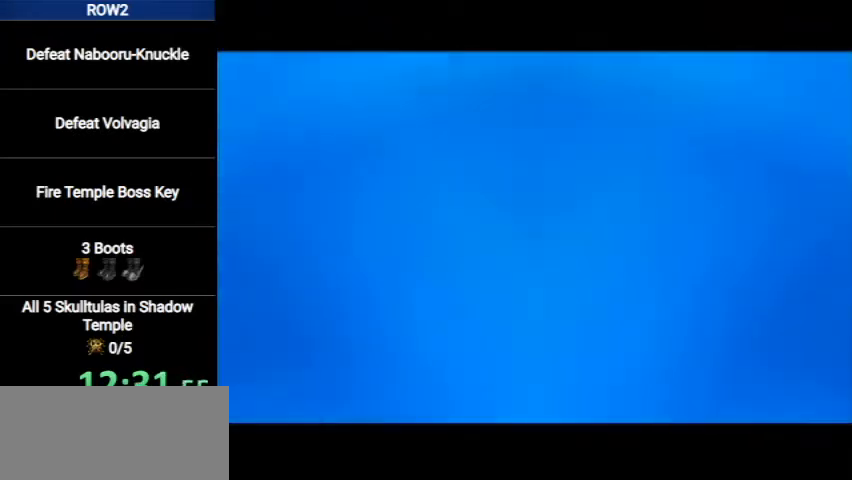
{"buttons": [], "left_stick": "center", "right_stick": "center", "events": [[100, "A", "down"], [100, "B", "down"], [133, "A", "up"], [133, "B", "up"], [233, "B", "down"], [267, "A", "down"], [300, "A", "up"], [300, "B", "up"], [400, "A", "down"], [400, "B", "down"], [467, "A", "up"], [467, "B", "up"]]}
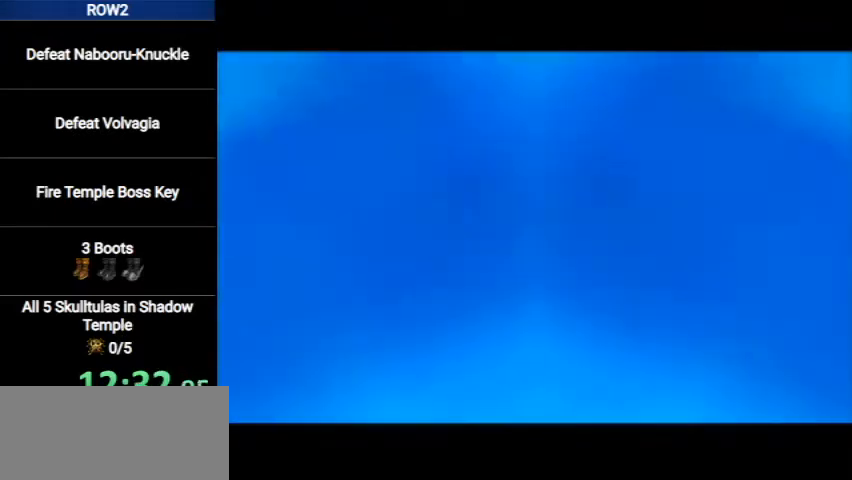
{"buttons": [], "left_stick": "center", "right_stick": "center", "events": [[67, "A", "down"], [67, "B", "down"], [133, "A", "up"], [133, "B", "up"], [200, "A", "down"], [200, "B", "down"], [267, "A", "up"], [267, "B", "up"], [367, "A", "down"], [367, "B", "down"], [433, "A", "up"], [433, "B", "up"]]}
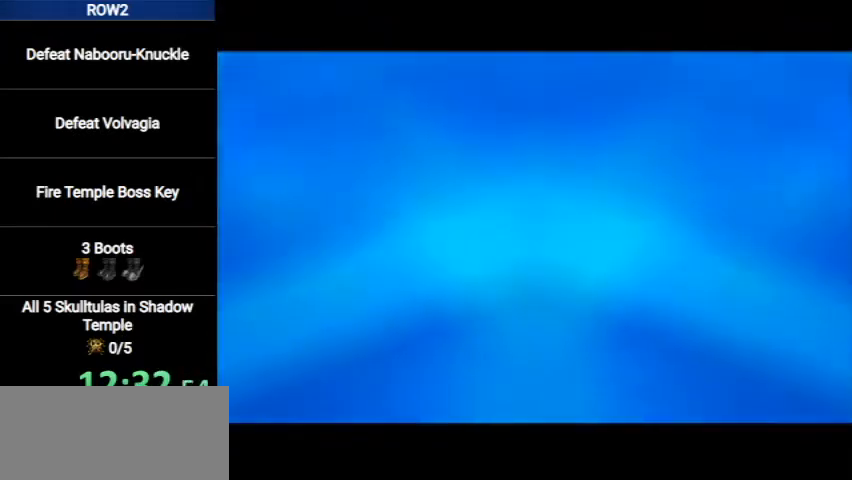
{"buttons": ["A", "B"], "left_stick": "center", "right_stick": "center", "events": [[33, "A", "down"], [33, "B", "down"], [100, "B", "up"], [133, "A", "up"], [167, "A", "down"], [167, "B", "down"], [233, "A", "up"], [233, "B", "up"], [333, "A", "down"], [333, "B", "down"], [400, "A", "up"], [400, "B", "up"], [500, "A", "down"], [500, "B", "down"]]}
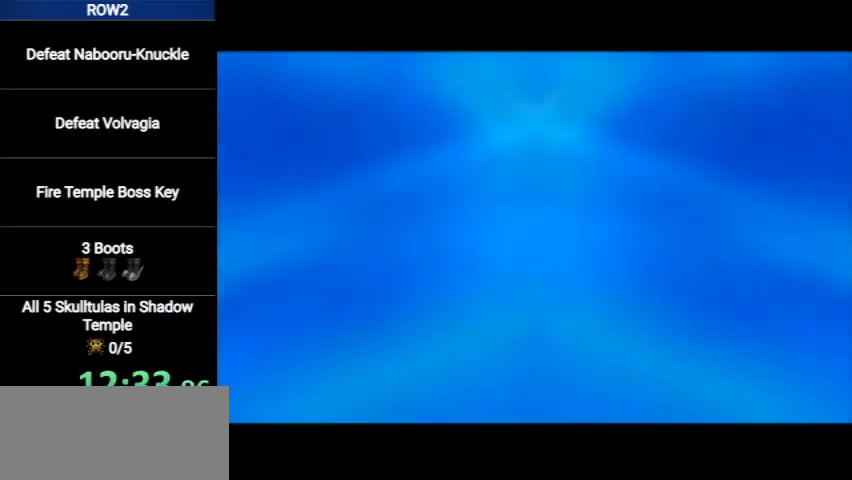
{"buttons": ["A", "B"], "left_stick": "center", "right_stick": "center", "events": [[67, "A", "up"], [67, "B", "up"], [300, "A", "down"], [300, "B", "down"], [367, "A", "up"], [367, "B", "up"], [467, "A", "down"], [467, "B", "down"]]}
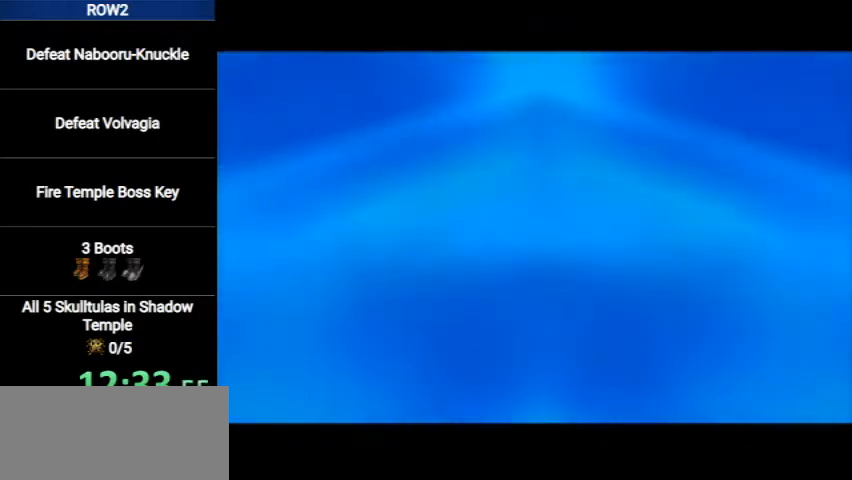
{"buttons": [], "left_stick": "center", "right_stick": "center", "events": [[33, "A", "up"], [33, "B", "up"], [133, "A", "down"], [133, "B", "down"], [167, "A", "up"], [167, "B", "up"], [267, "A", "down"], [267, "B", "down"], [333, "A", "up"], [333, "B", "up"], [400, "A", "down"], [400, "B", "down"], [500, "A", "up"], [500, "B", "up"]]}
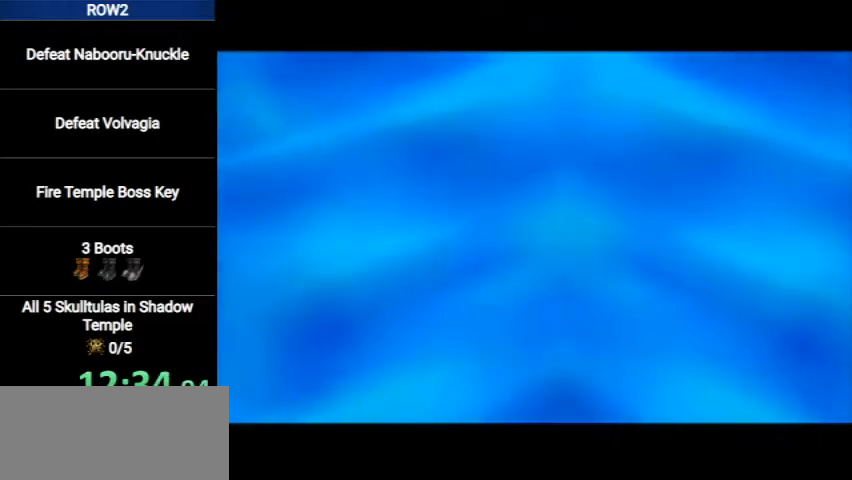
{"buttons": [], "left_stick": "center", "right_stick": "center", "events": [[67, "A", "down"], [67, "B", "down"], [100, "A", "up"], [100, "B", "up"], [200, "A", "down"], [200, "B", "down"], [267, "A", "up"], [267, "B", "up"], [367, "A", "down"], [367, "B", "down"], [433, "A", "up"], [433, "B", "up"]]}
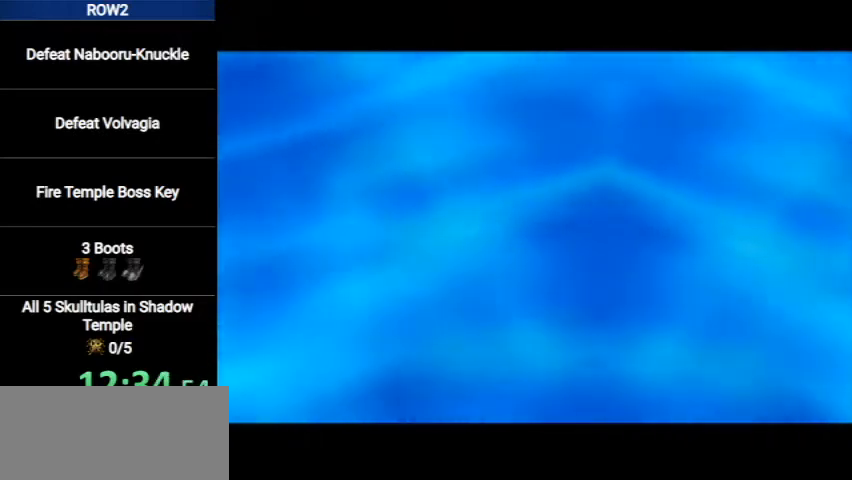
{"buttons": ["A", "B"], "left_stick": "center", "right_stick": "center", "events": [[33, "A", "down"], [33, "B", "down"], [67, "A", "up"], [67, "B", "up"], [133, "A", "down"], [133, "B", "down"], [200, "A", "up"], [233, "B", "up"], [333, "A", "down"], [333, "B", "down"], [367, "A", "up"], [367, "B", "up"], [467, "A", "down"], [467, "B", "down"]]}
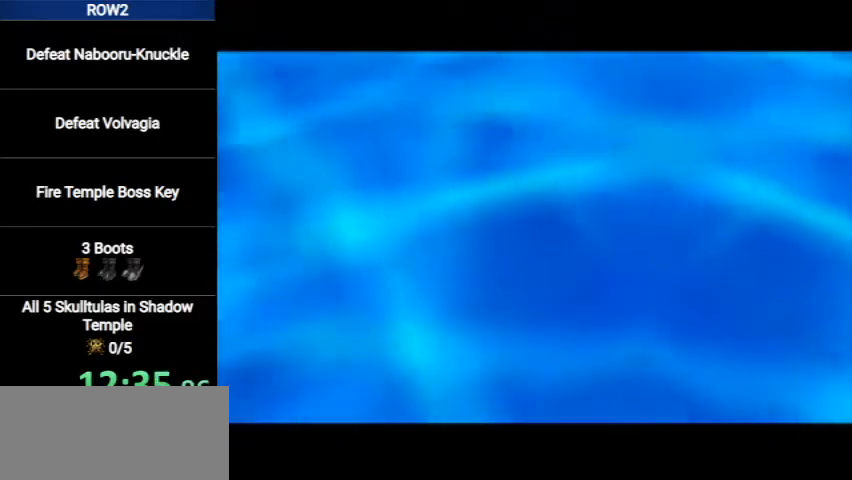
{"buttons": [], "left_stick": "center", "right_stick": "center", "events": [[33, "A", "up"], [33, "B", "up"], [100, "A", "down"], [100, "B", "down"], [167, "A", "up"], [167, "B", "up"], [267, "A", "down"], [267, "B", "down"], [333, "A", "up"], [333, "B", "up"], [400, "A", "down"], [400, "B", "down"], [467, "A", "up"], [467, "B", "up"]]}